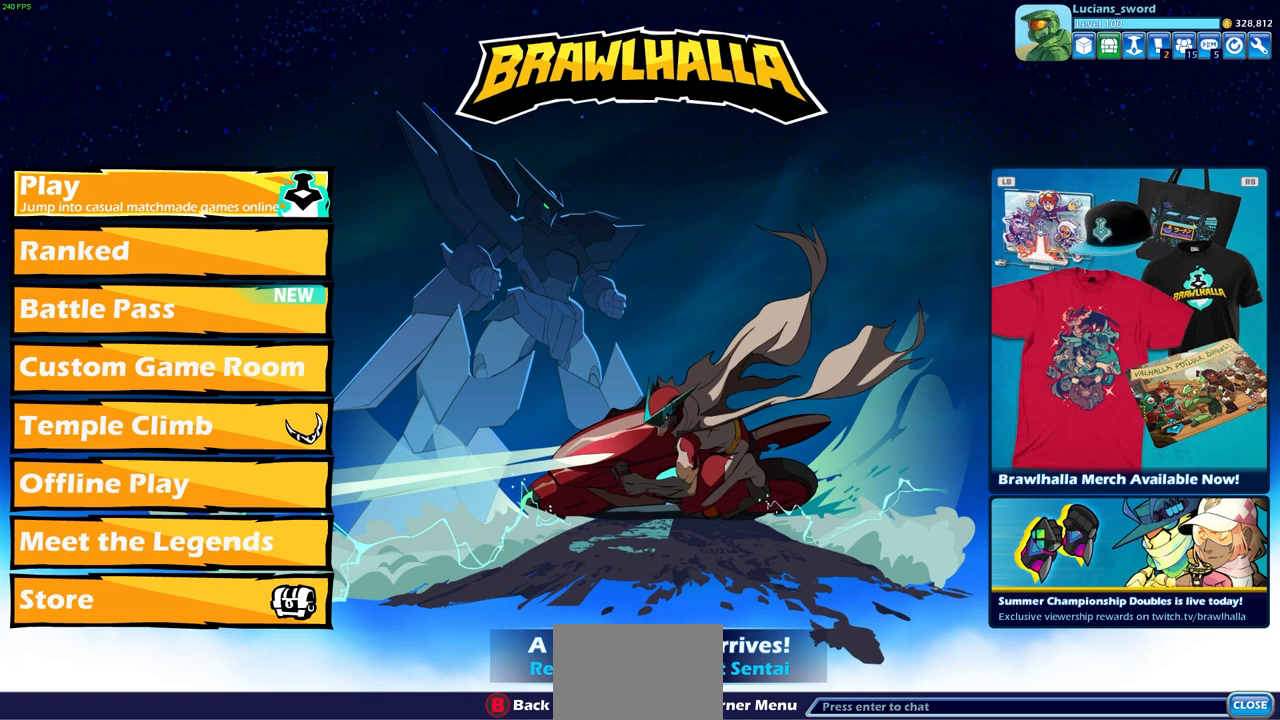
Gameplay with a controller (PlayStation layout); each line is a JSON object with the inputs held at the frame after it. "events" lists button and stick changes between this image and that frame as [ms after this image, input, new state], when the widget could be followed in between.
{"buttons": ["DPAD_DOWN"], "left_stick": "center", "right_stick": "center", "events": [[217, "DPAD_DOWN", "down"], [367, "DPAD_DOWN", "up"], [483, "DPAD_DOWN", "down"]]}
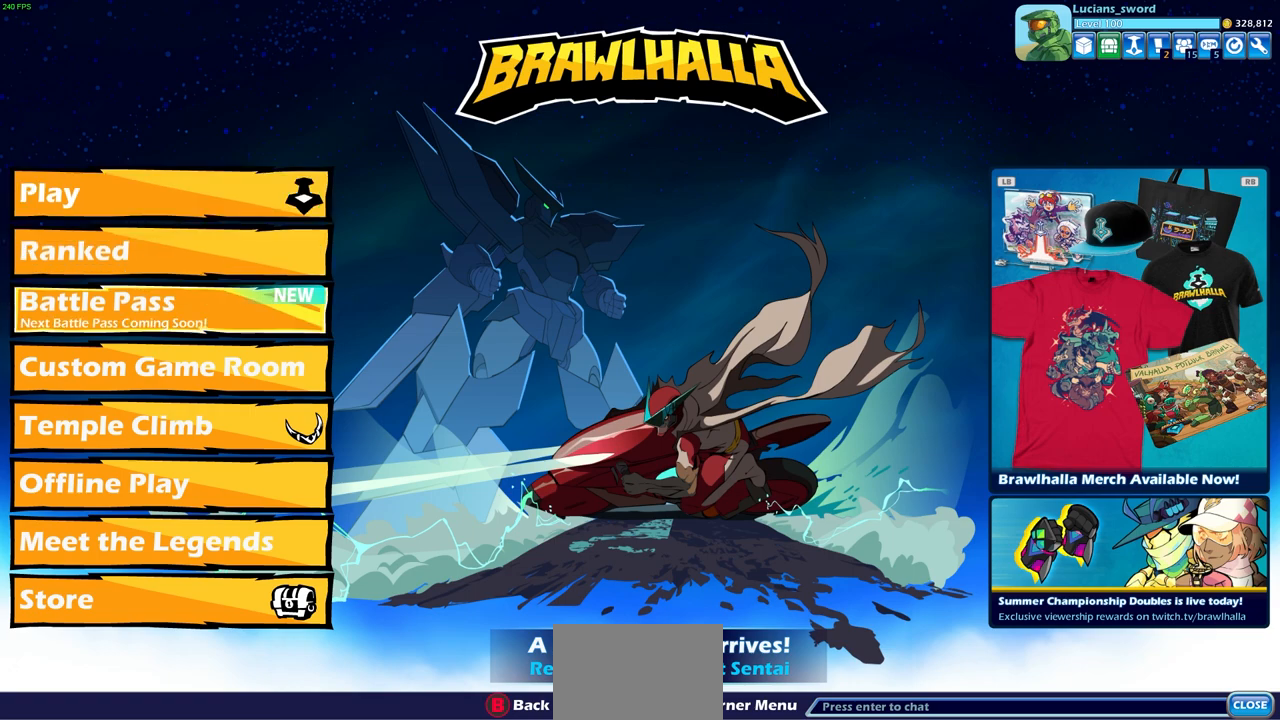
{"buttons": ["DPAD_DOWN"], "left_stick": "center", "right_stick": "center", "events": [[83, "DPAD_DOWN", "up"], [233, "DPAD_DOWN", "down"], [350, "DPAD_DOWN", "up"], [450, "DPAD_DOWN", "down"]]}
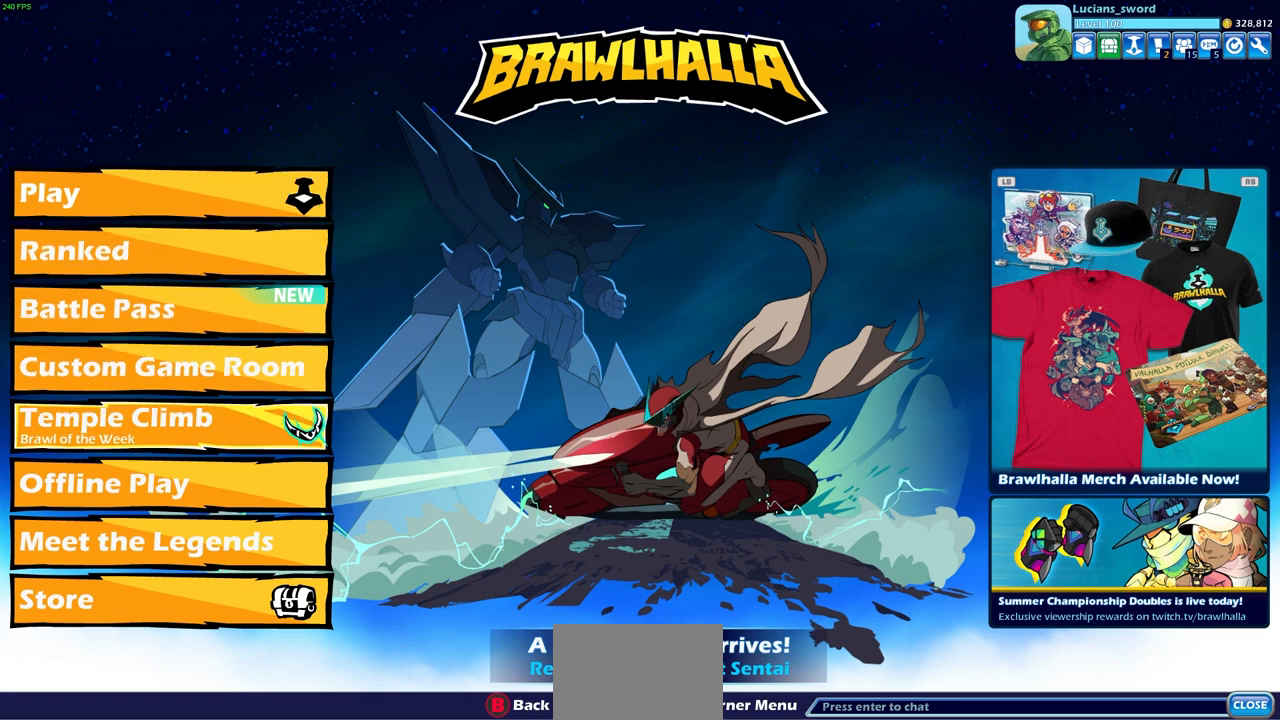
{"buttons": ["DPAD_DOWN"], "left_stick": "center", "right_stick": "center", "events": [[100, "DPAD_DOWN", "up"], [250, "DPAD_DOWN", "down"], [367, "DPAD_DOWN", "up"], [467, "DPAD_DOWN", "down"]]}
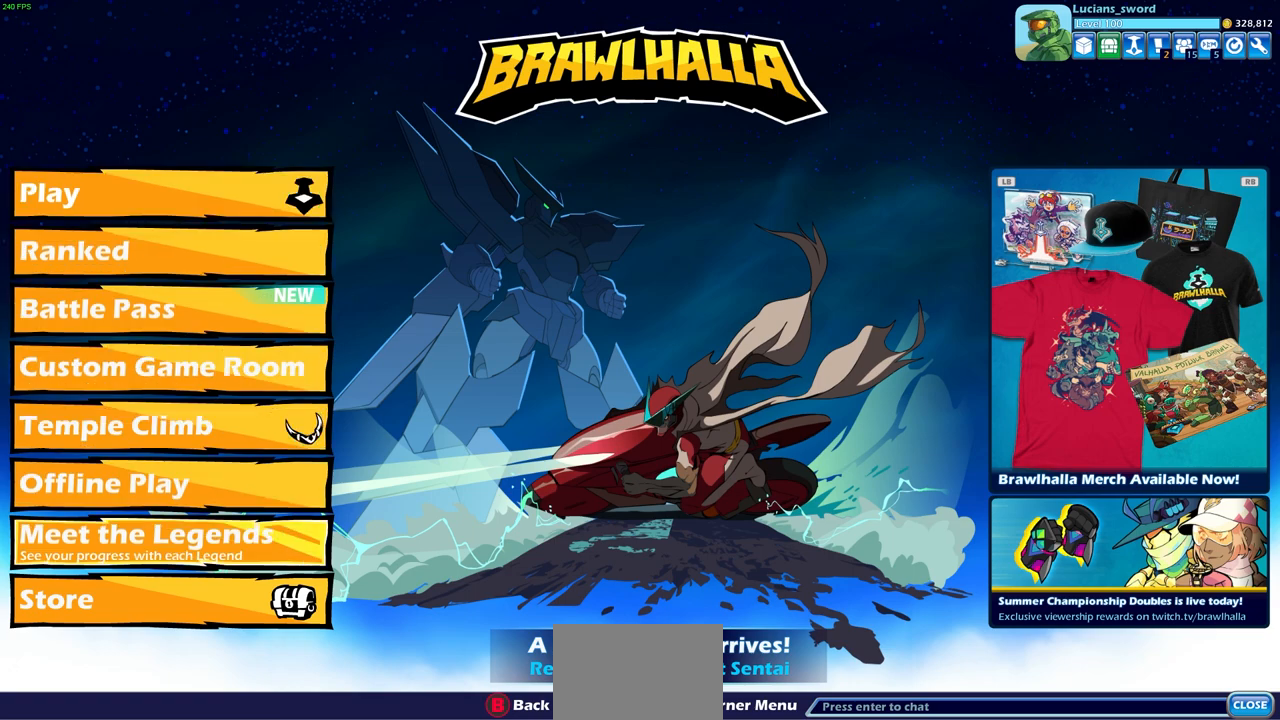
{"buttons": ["DPAD_UP"], "left_stick": "center", "right_stick": "center", "events": [[33, "DPAD_DOWN", "up"], [300, "DPAD_UP", "down"], [383, "DPAD_UP", "up"], [500, "DPAD_UP", "down"]]}
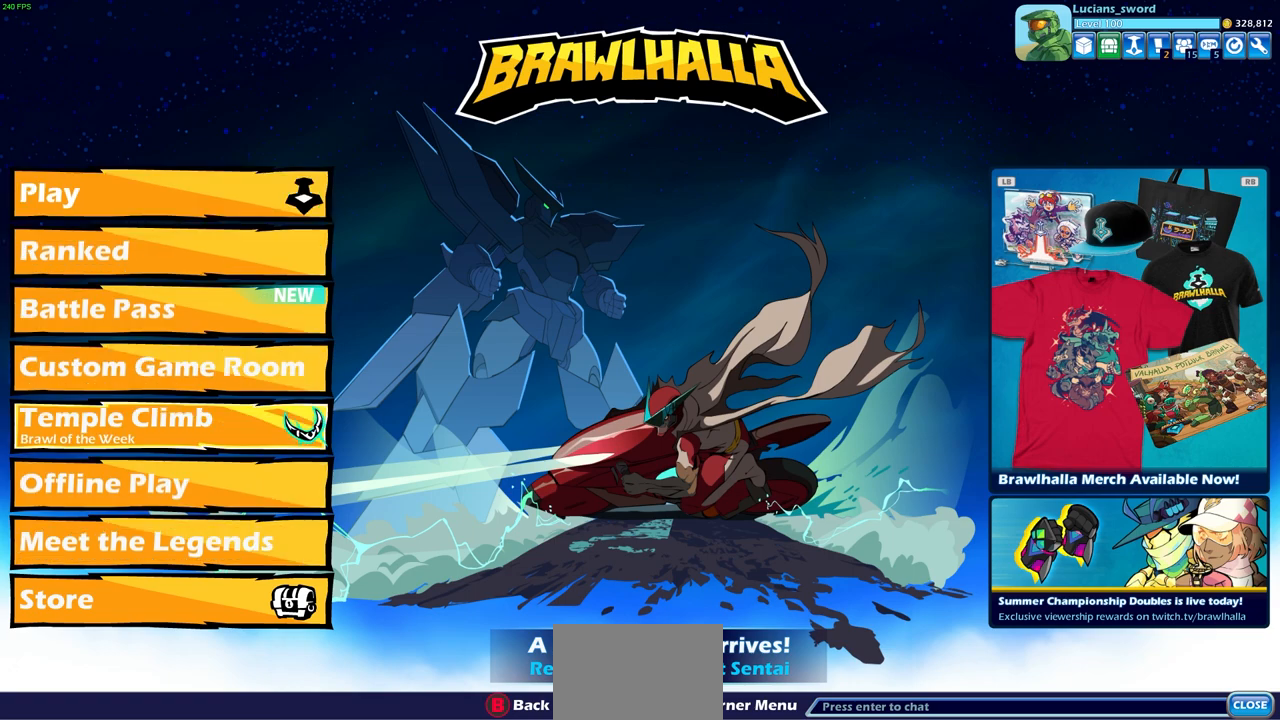
{"buttons": [], "left_stick": "center", "right_stick": "center", "events": [[100, "DPAD_UP", "up"], [183, "DPAD_UP", "down"], [267, "DPAD_UP", "up"], [400, "DPAD_UP", "down"], [483, "DPAD_UP", "up"]]}
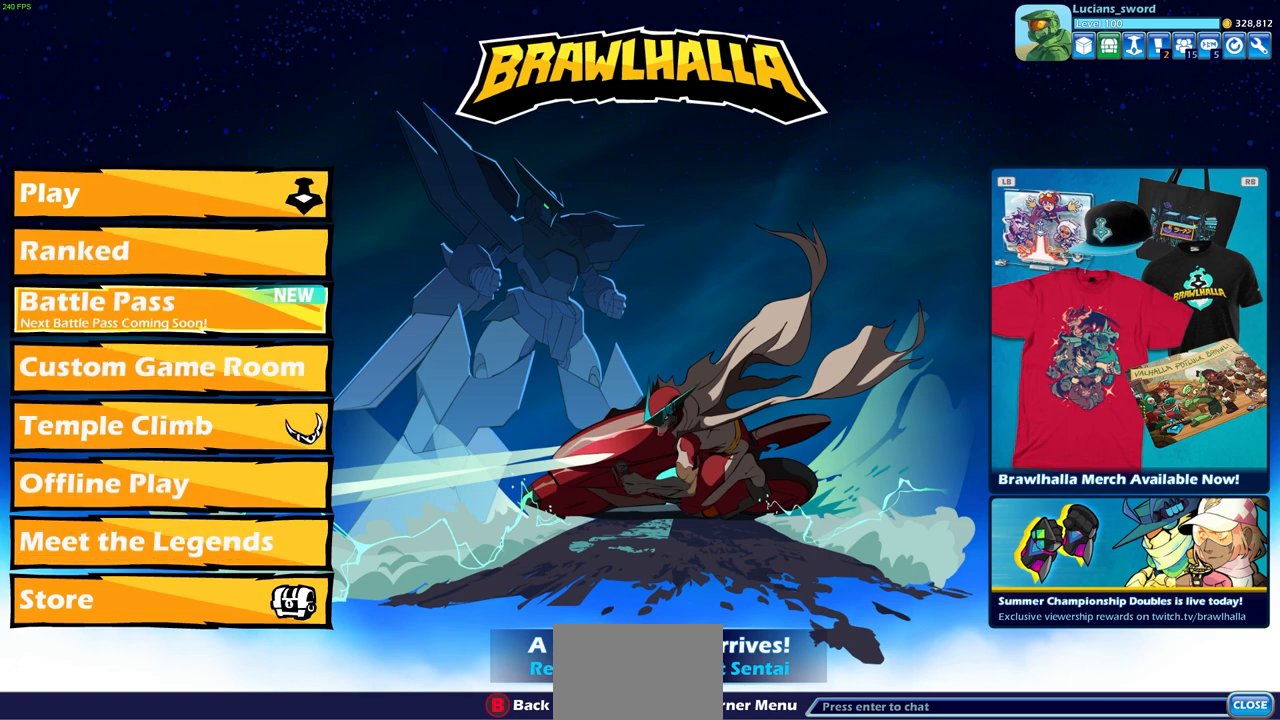
{"buttons": [], "left_stick": "center", "right_stick": "center", "events": []}
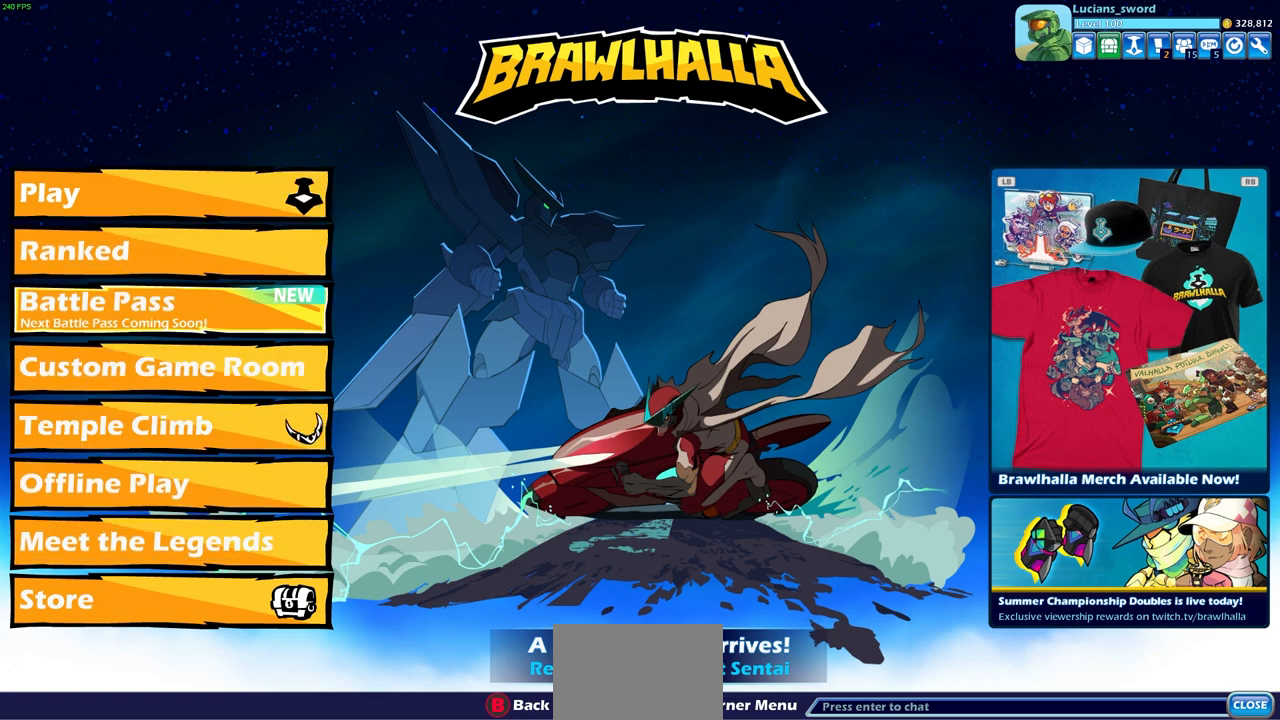
{"buttons": [], "left_stick": "center", "right_stick": "center", "events": []}
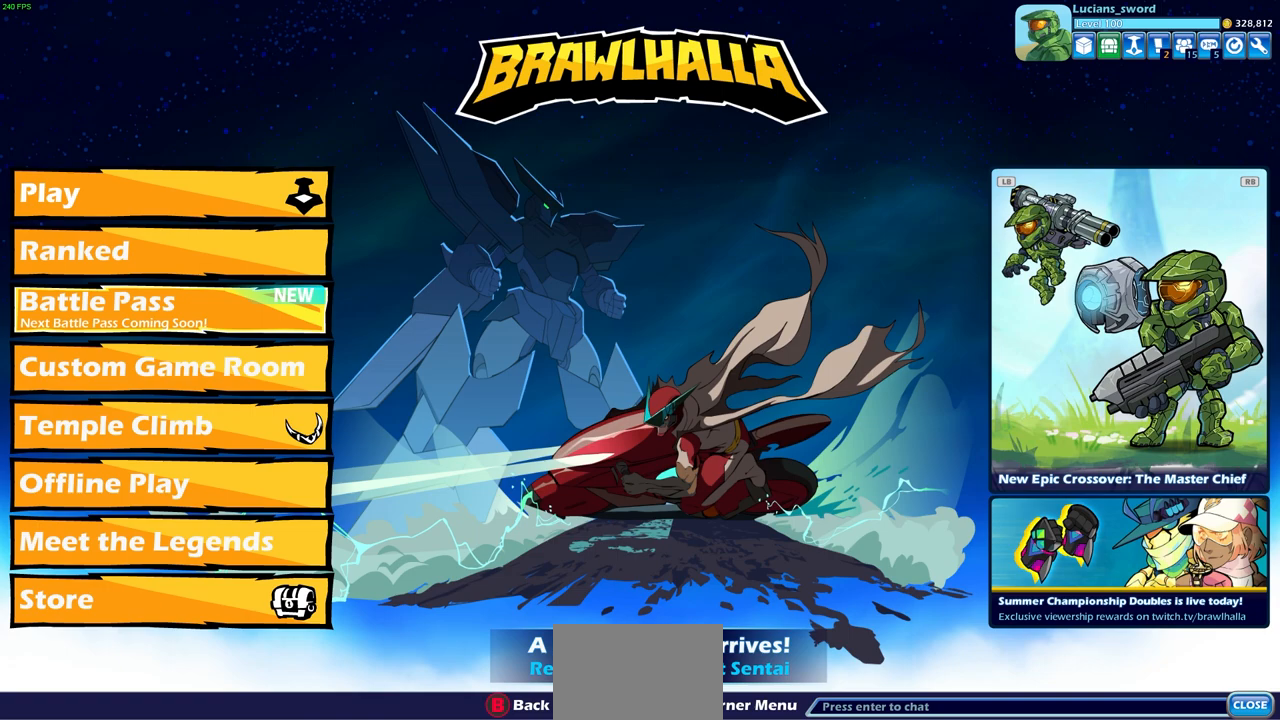
{"buttons": [], "left_stick": "center", "right_stick": "center", "events": []}
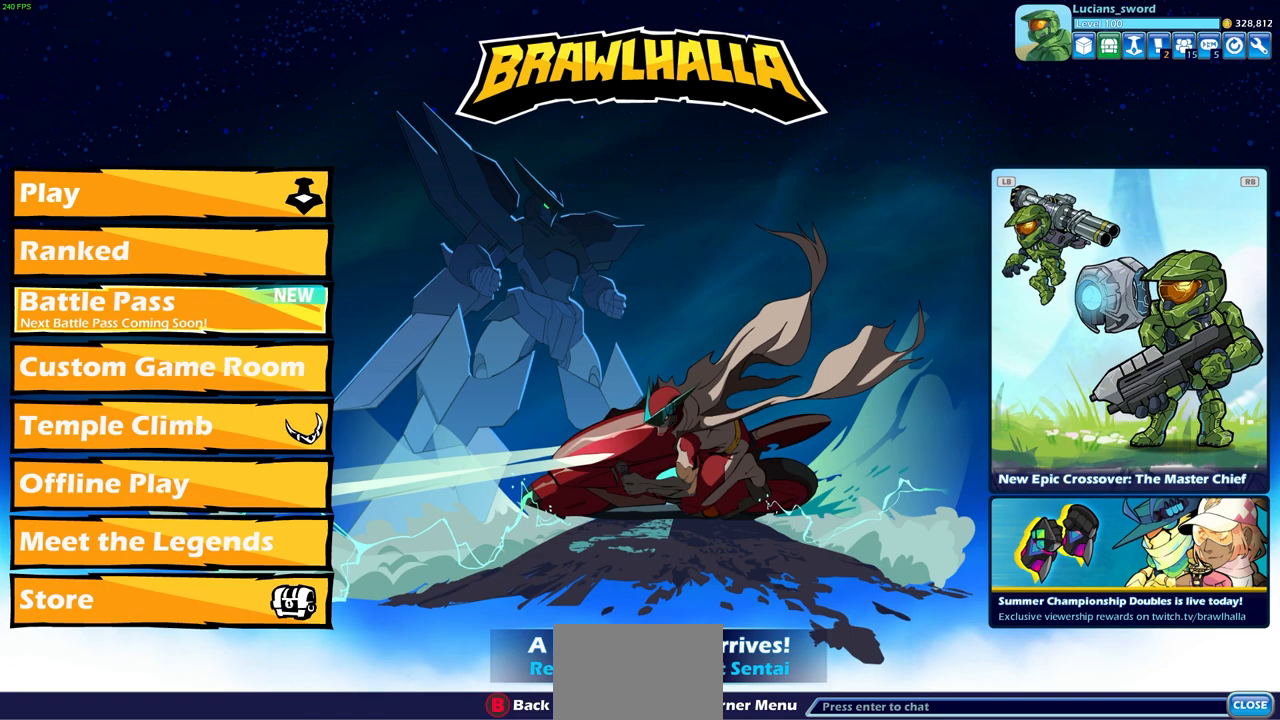
{"buttons": [], "left_stick": "center", "right_stick": "center", "events": []}
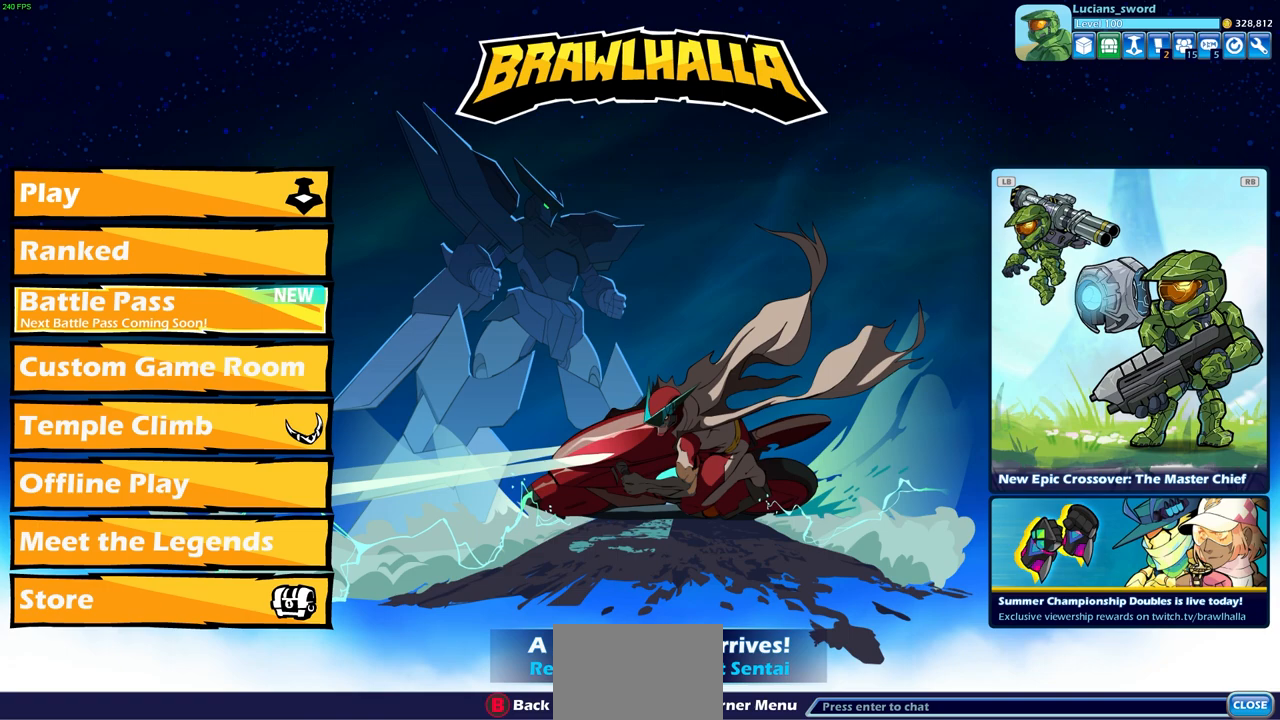
{"buttons": [], "left_stick": "center", "right_stick": "center", "events": []}
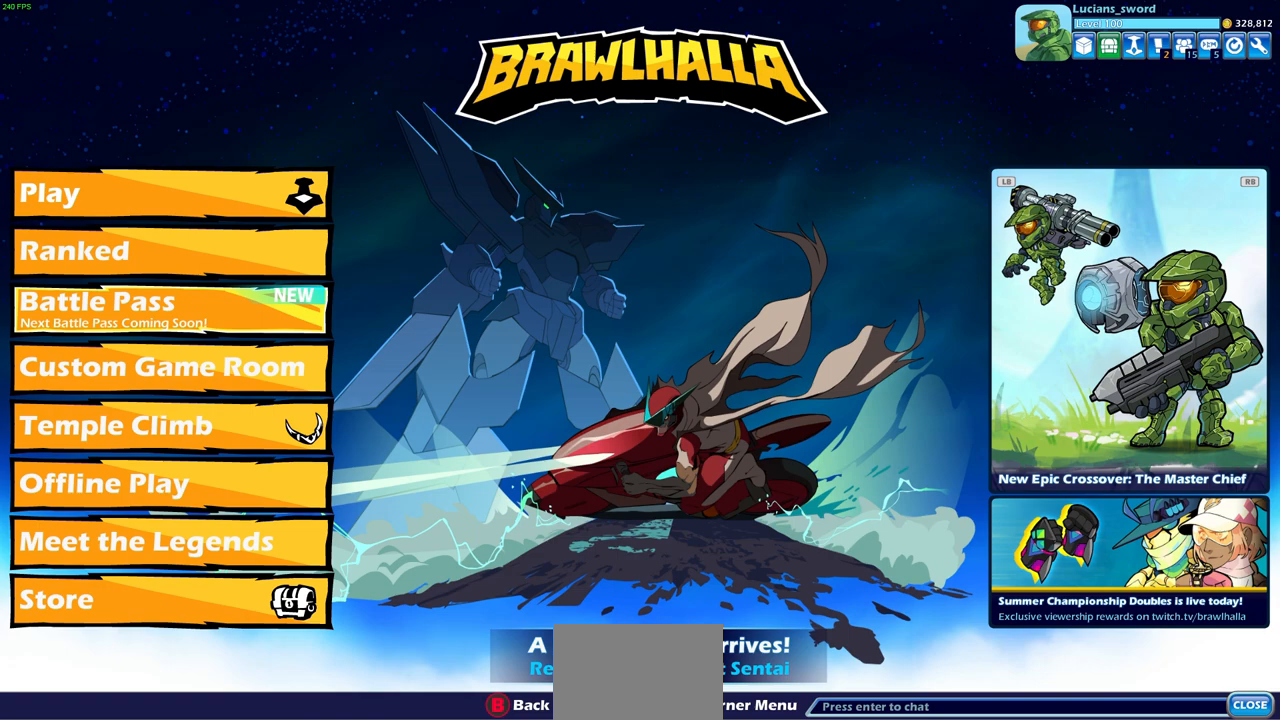
{"buttons": [], "left_stick": "center", "right_stick": "center", "events": []}
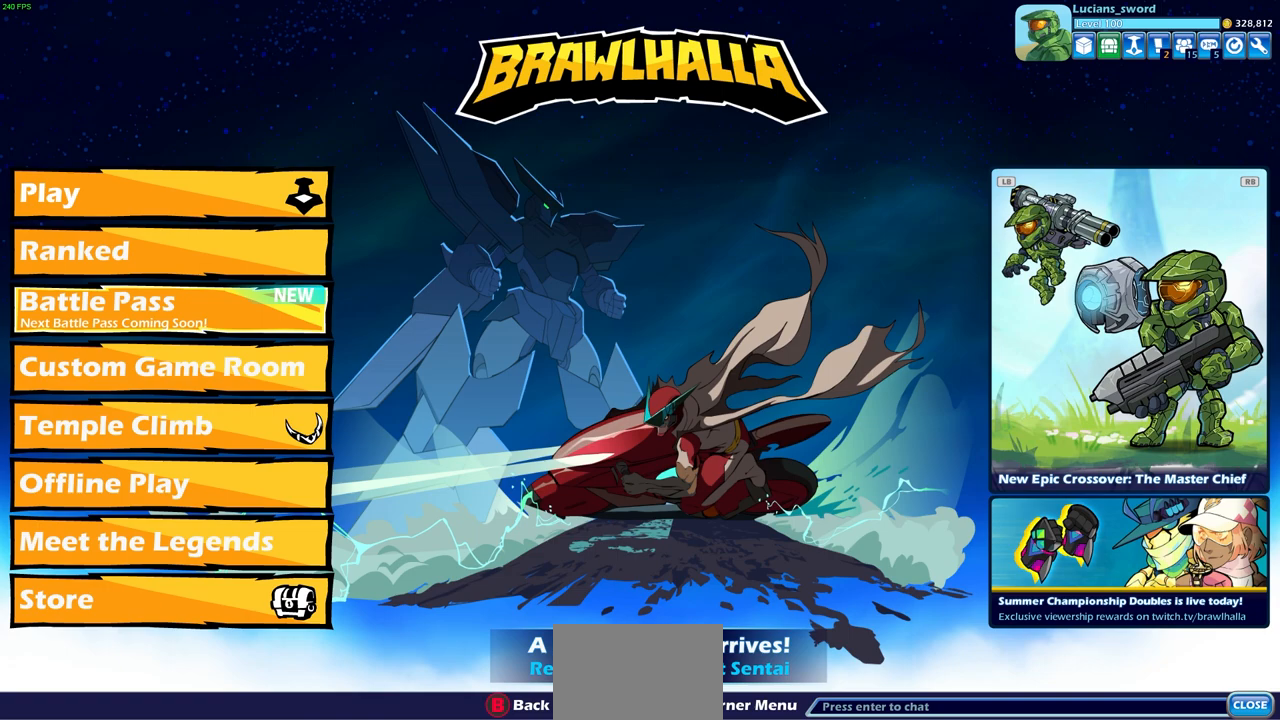
{"buttons": [], "left_stick": "center", "right_stick": "center", "events": []}
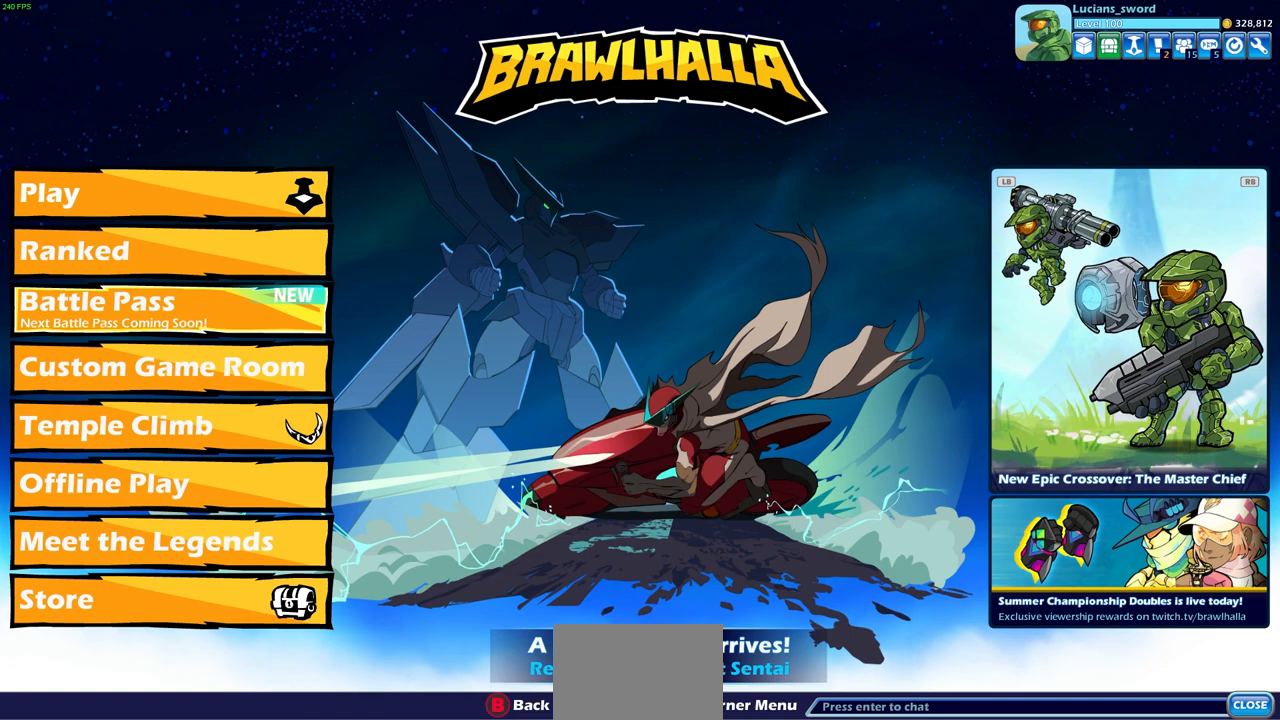
{"buttons": [], "left_stick": "center", "right_stick": "center", "events": []}
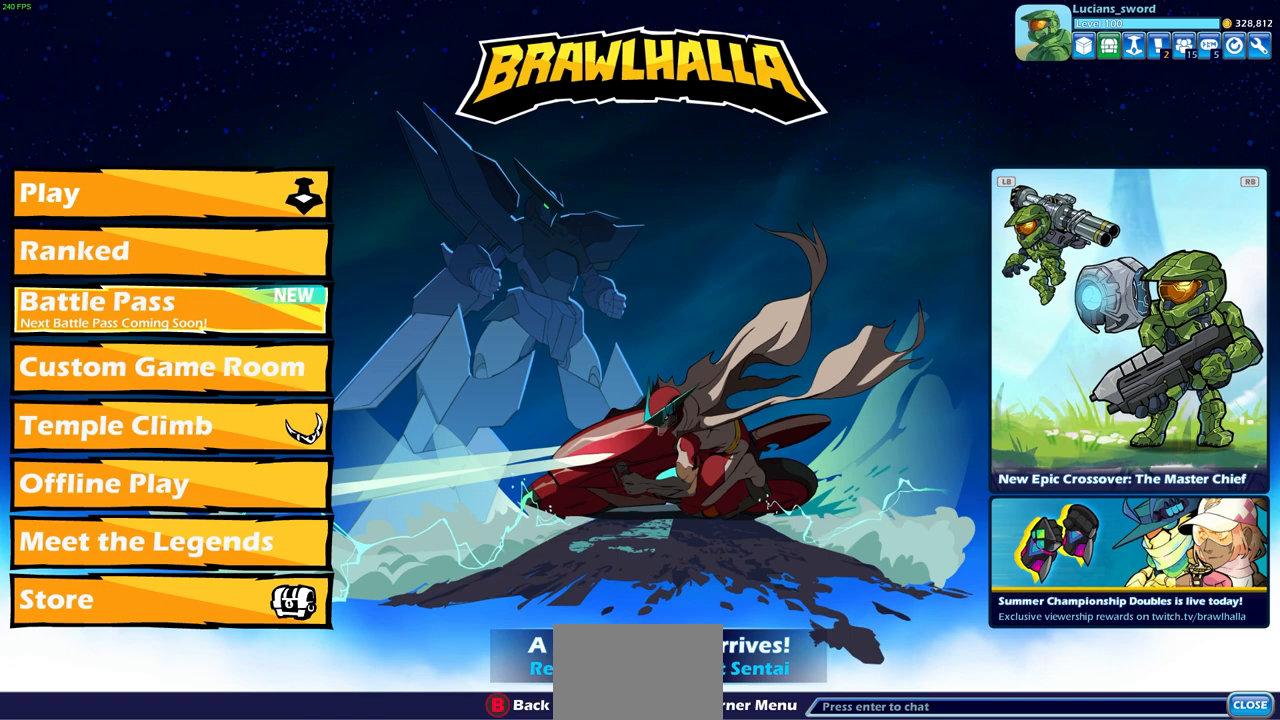
{"buttons": [], "left_stick": "center", "right_stick": "center", "events": []}
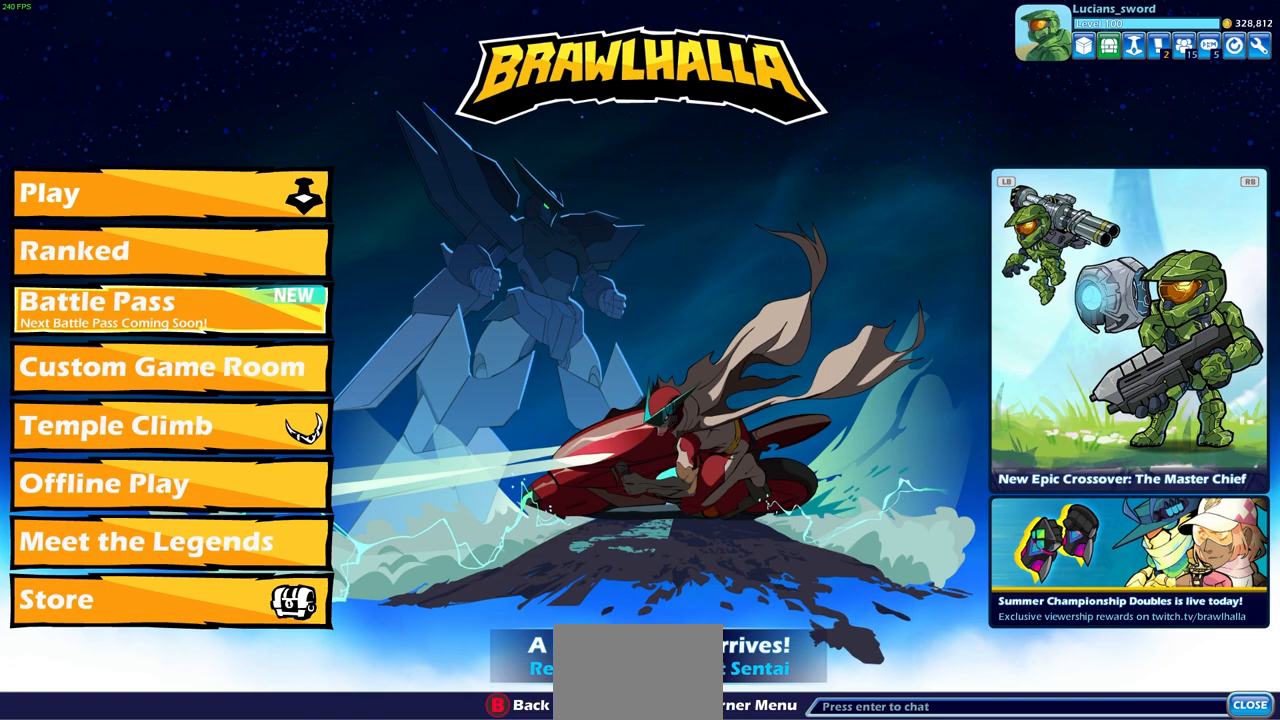
{"buttons": [], "left_stick": "center", "right_stick": "center", "events": [[383, "DPAD_UP", "down"], [500, "DPAD_UP", "up"]]}
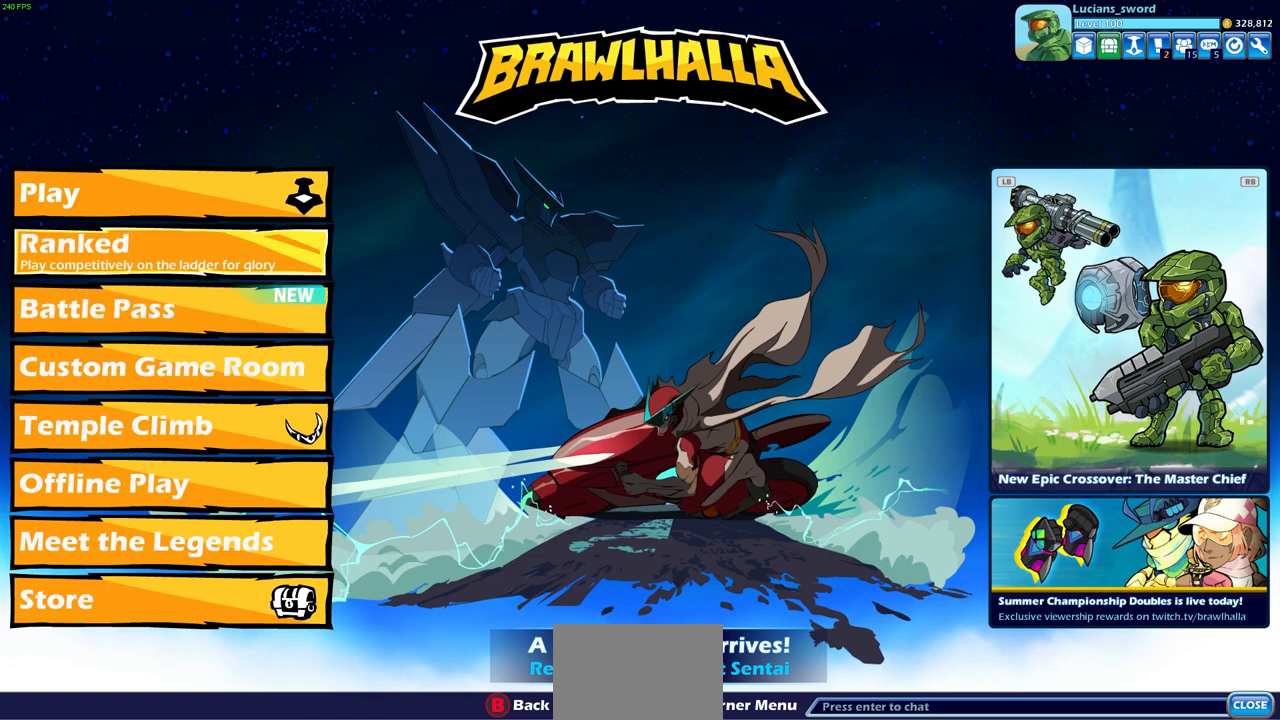
{"buttons": [], "left_stick": "center", "right_stick": "center", "events": [[300, "DPAD_RIGHT", "down"], [367, "DPAD_RIGHT", "up"]]}
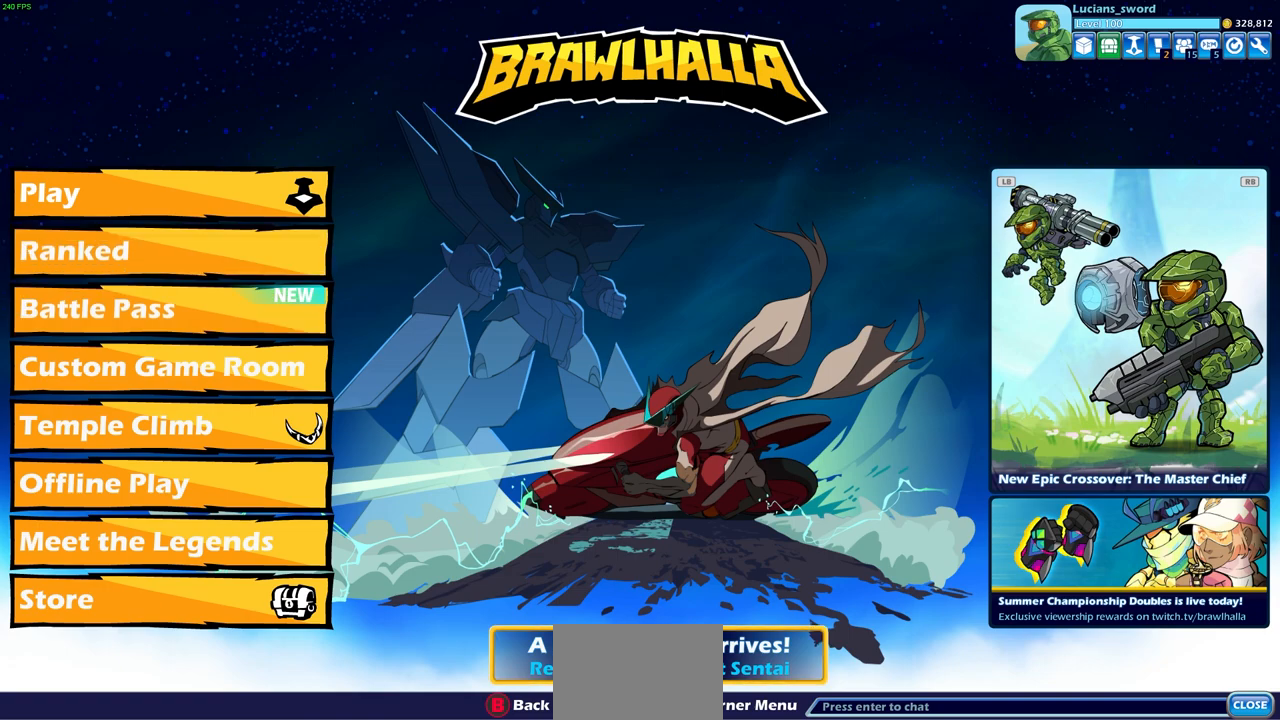
{"buttons": [], "left_stick": "center", "right_stick": "center", "events": [[300, "DPAD_RIGHT", "down"], [383, "DPAD_RIGHT", "up"]]}
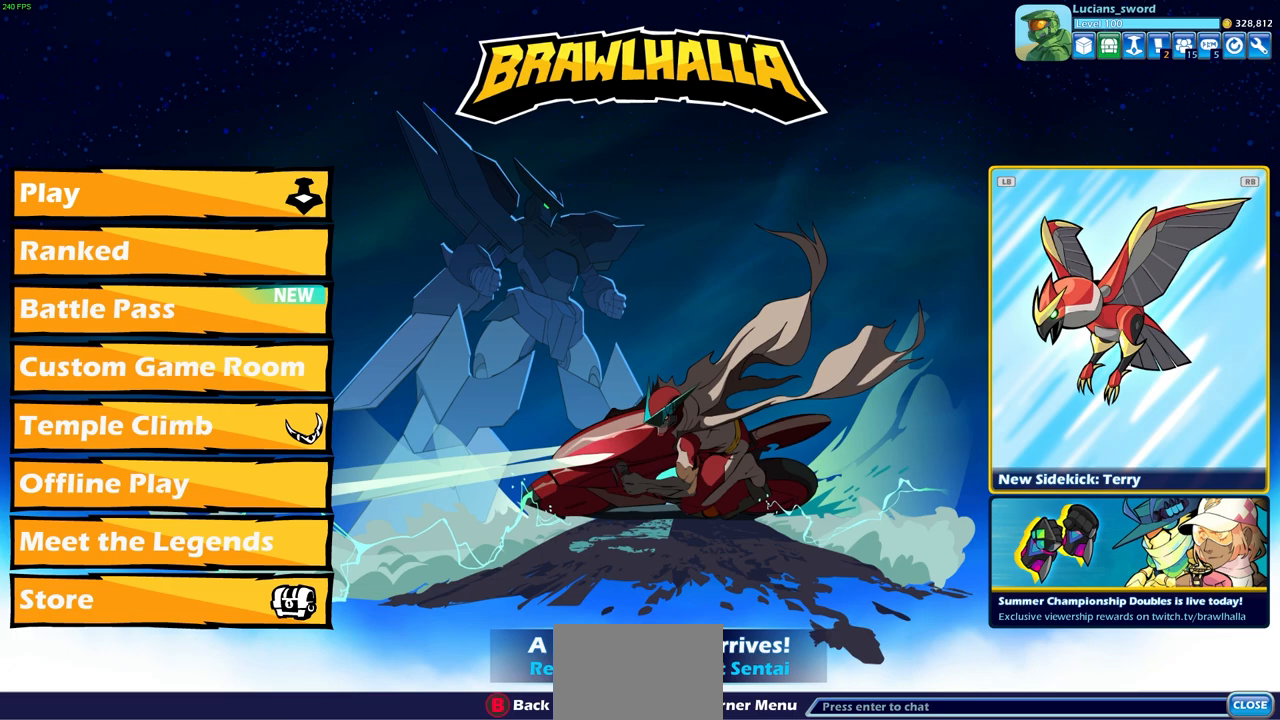
{"buttons": [], "left_stick": "center", "right_stick": "center", "events": [[333, "L1", "down"], [433, "L1", "up"]]}
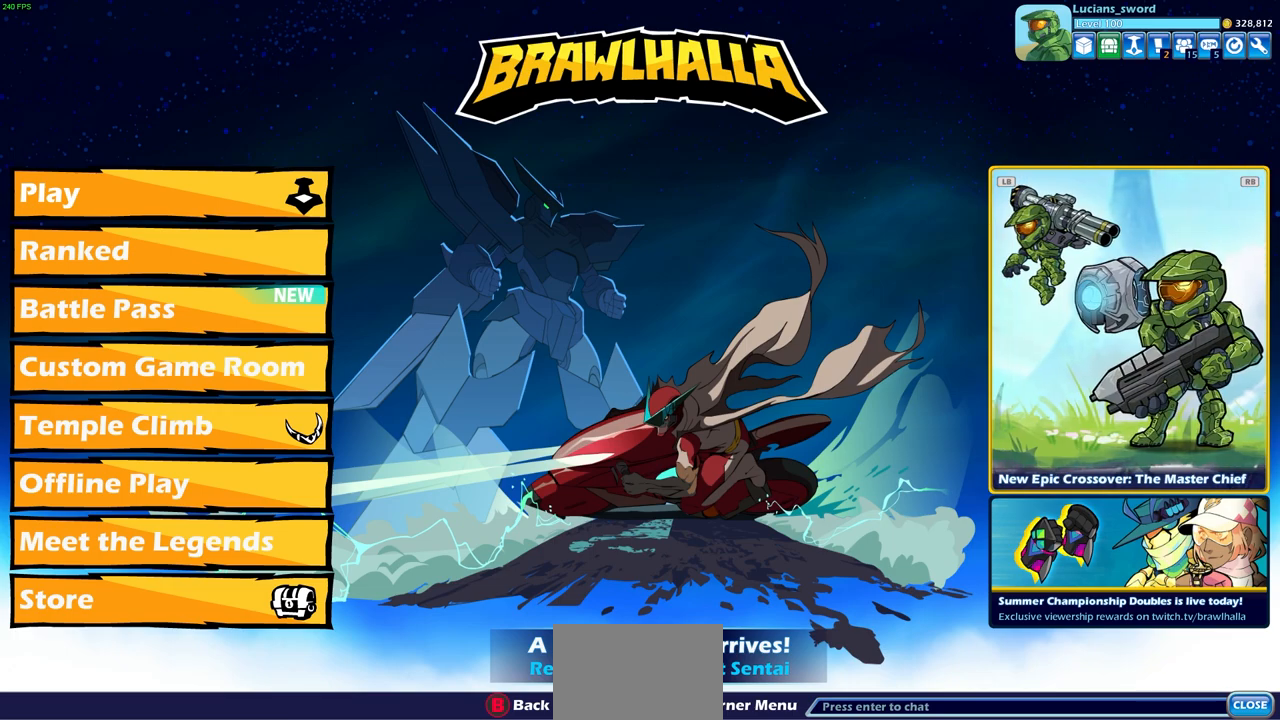
{"buttons": [], "left_stick": "center", "right_stick": "center", "events": []}
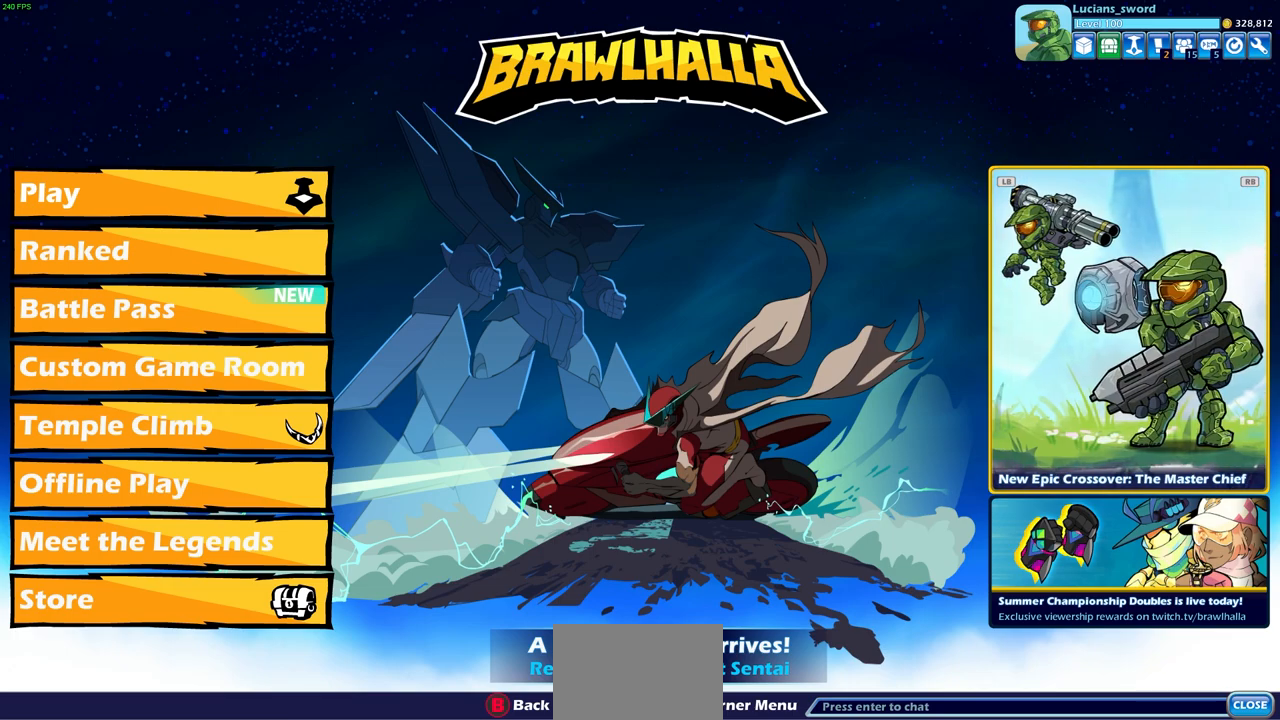
{"buttons": [], "left_stick": "center", "right_stick": "center", "events": [[350, "CROSS", "down"], [467, "CROSS", "up"]]}